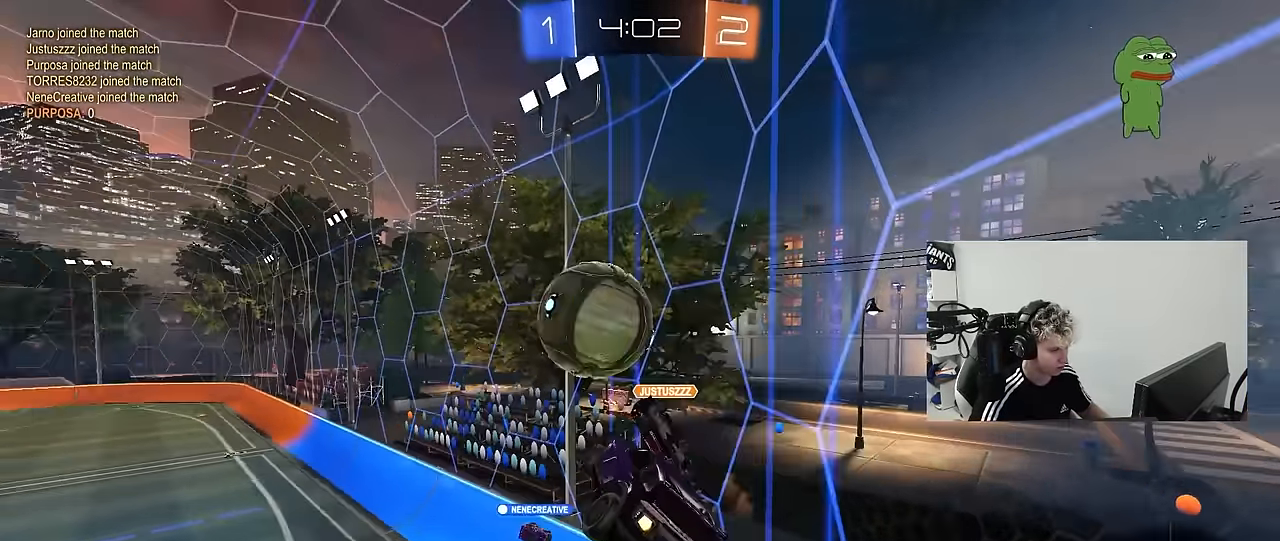
Gameplay with keyboard and mouse; each line is a JSON object with the keys and mouse buttons held at the frame after it. "events" lists presses ("down") and releases ("up") of "1", "2", "3", "4", "5", "a", "alt", "c", "caps_lock", "ctrl", "d", "e", "f", "g", "q", "r", "s", "shift", "space", "t", "tab", "v", "w", "x", "z", "mouse_left", "mouse_wheel" and "mouse_right" between this image and that frame as [ms after this image, input, new state], when the widget could be followed in between. "mouse_left", "mouse_wheel", "mouse_right" = the "left", "wheel", "right" buttons of the "mouse" list. No other keys are recorded. "wheel" means that the mouse wheel is clicked or scrolled. "mouse_move" is the direction in which the mouse moves at that frame (one of eight, or "still"), when it could be read.
{"keys": [], "mouse": [], "mouse_move": "still", "events": [[83, "s", "up"], [167, "mouse_left", "up"], [217, "w", "down"], [350, "shift", "up"], [350, "w", "up"], [500, "a", "up"]]}
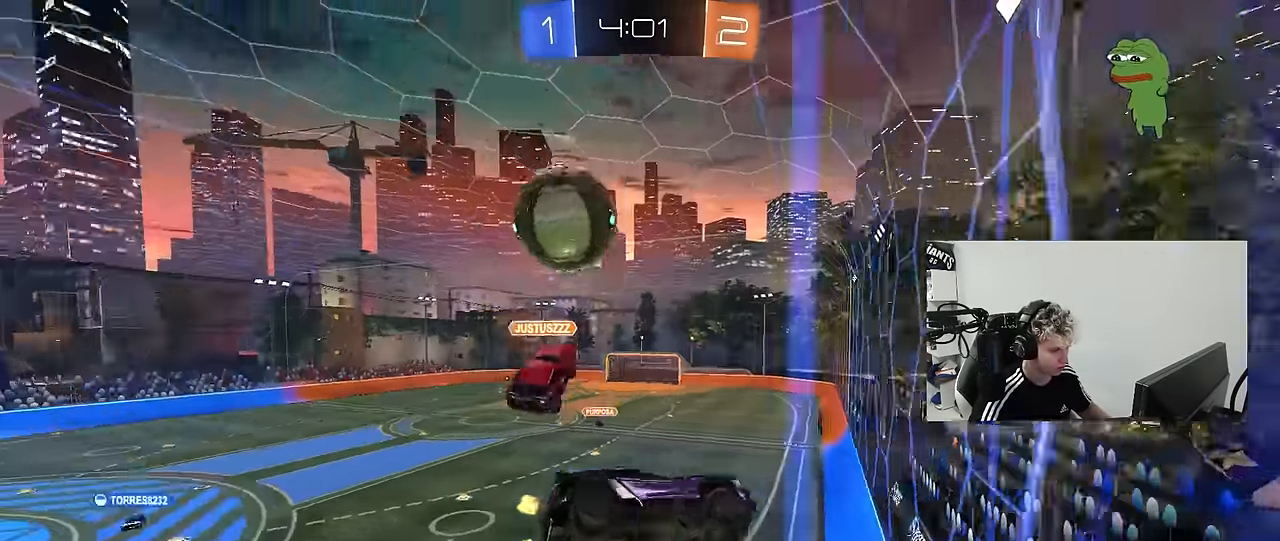
{"keys": ["d", "w"], "mouse": [], "mouse_move": "still", "events": [[184, "d", "down"], [234, "d", "up"], [284, "w", "down"], [317, "d", "down"]]}
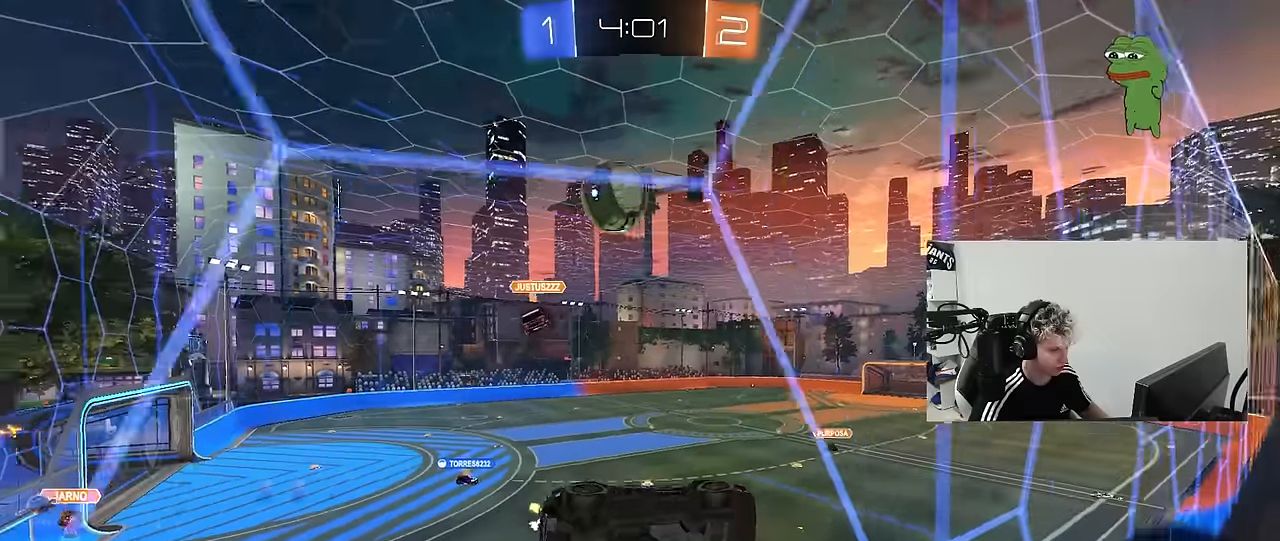
{"keys": ["a", "shift", "w"], "mouse": [], "mouse_move": "up", "events": [[150, "d", "up"], [150, "mouse_right", "down"], [150, "w", "up"], [200, "a", "down"], [200, "s", "down"], [250, "shift", "down"], [384, "s", "up"], [434, "mouse_right", "up"], [484, "w", "down"]]}
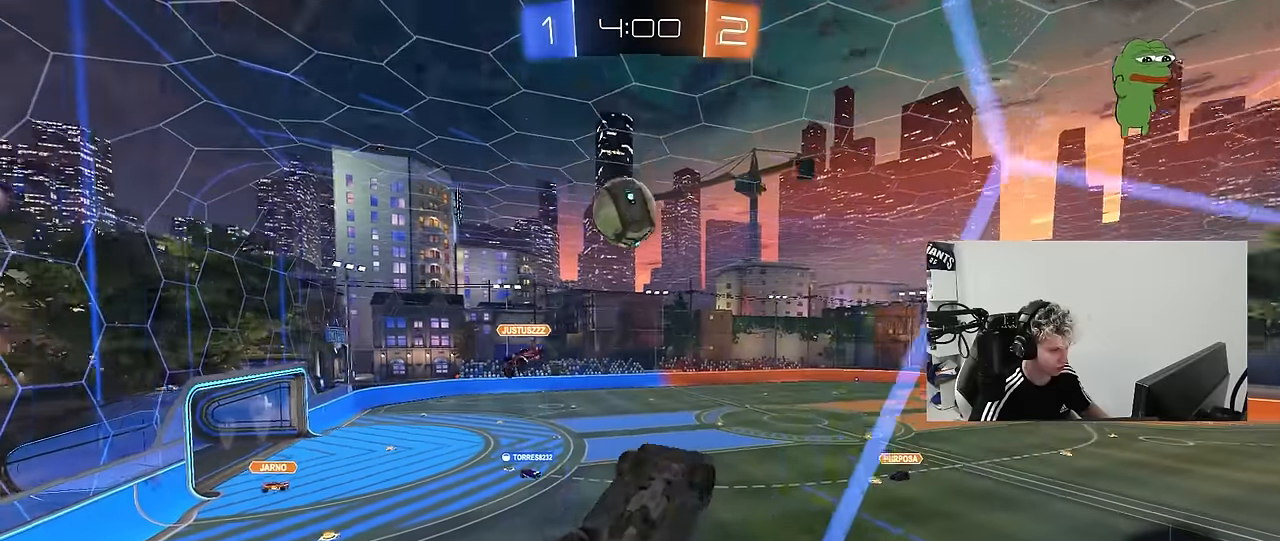
{"keys": ["a", "d", "shift"], "mouse": ["left"], "mouse_move": "still", "events": [[67, "mouse_right", "down"], [117, "mouse_left", "down"], [317, "mouse_right", "up"], [317, "w", "up"], [350, "s", "down"], [450, "d", "down"], [500, "s", "up"]]}
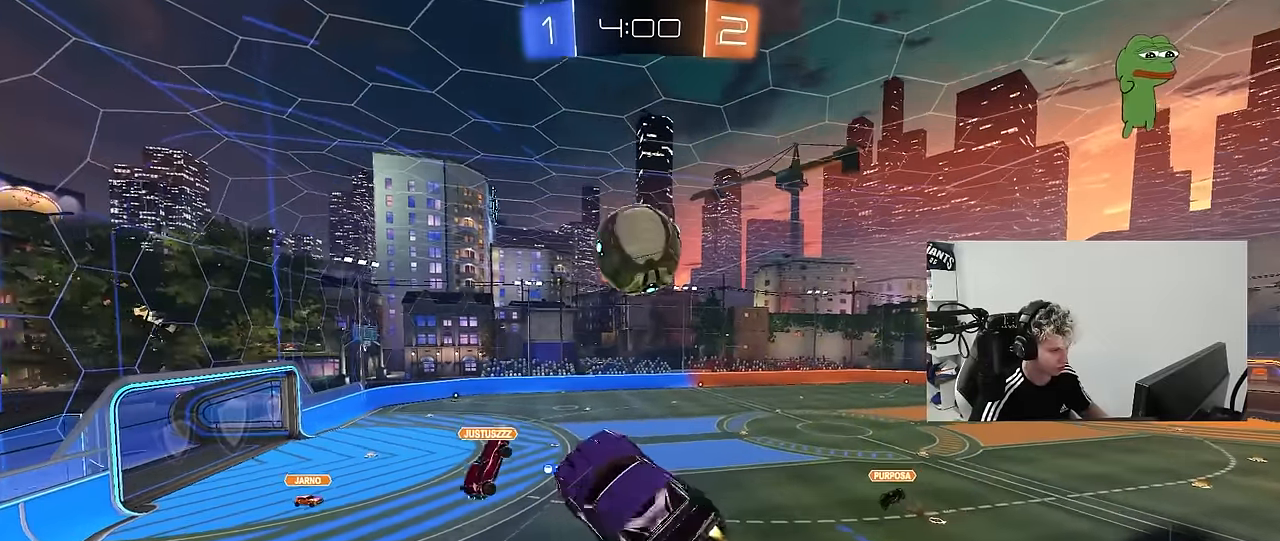
{"keys": ["d", "s"], "mouse": [], "mouse_move": "still", "events": [[34, "a", "up"], [34, "shift", "up"], [84, "a", "down"], [84, "d", "up"], [84, "w", "down"], [134, "shift", "down"], [134, "w", "up"], [234, "d", "down"], [234, "s", "down"], [317, "a", "up"], [317, "shift", "up"], [417, "mouse_left", "up"]]}
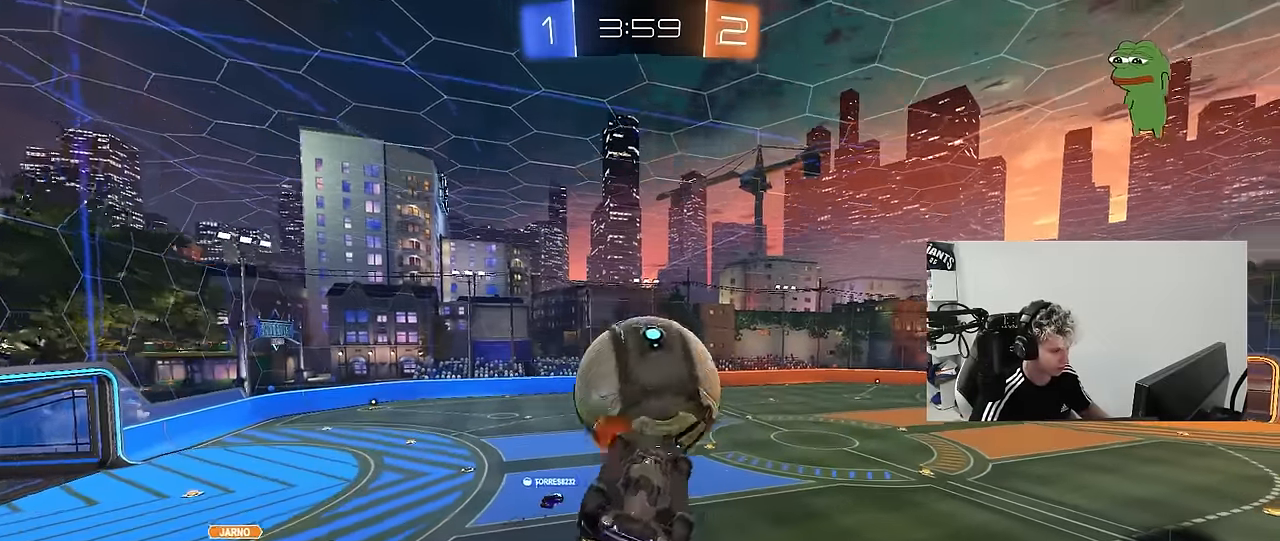
{"keys": ["a", "q", "s"], "mouse": [], "mouse_move": "still", "events": [[67, "s", "up"], [100, "q", "down"], [300, "d", "up"], [300, "s", "down"], [334, "a", "down"]]}
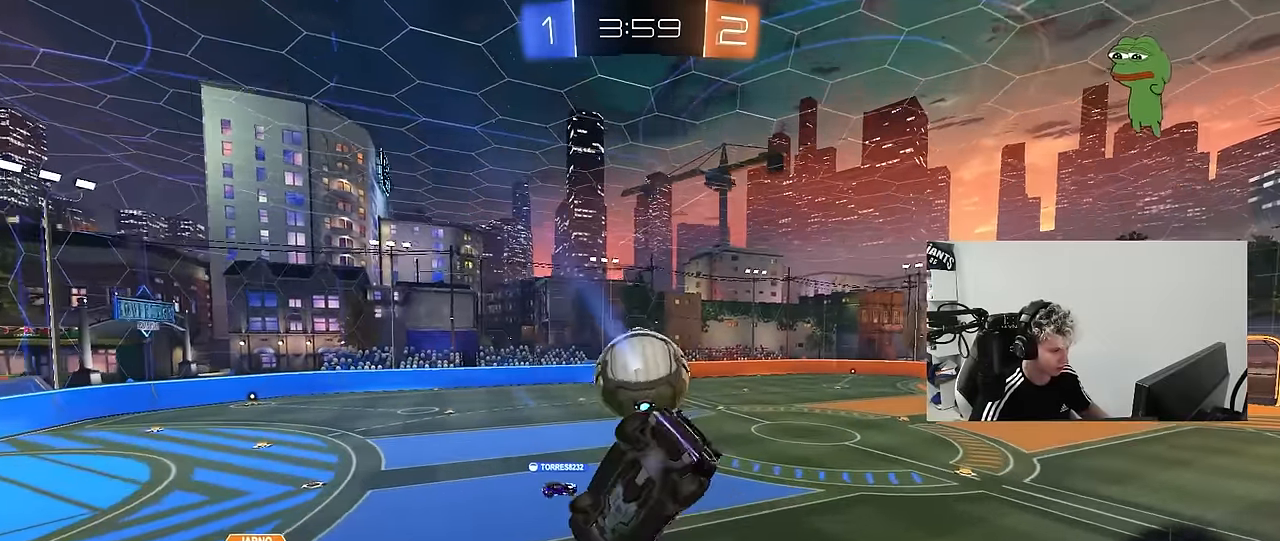
{"keys": [], "mouse": [], "mouse_move": "still", "events": [[34, "a", "up"], [34, "mouse_left", "down"], [67, "q", "up"], [67, "s", "up"], [167, "s", "down"], [217, "d", "down"], [267, "mouse_left", "up"], [267, "shift", "down"], [317, "s", "up"], [350, "shift", "up"], [400, "d", "up"]]}
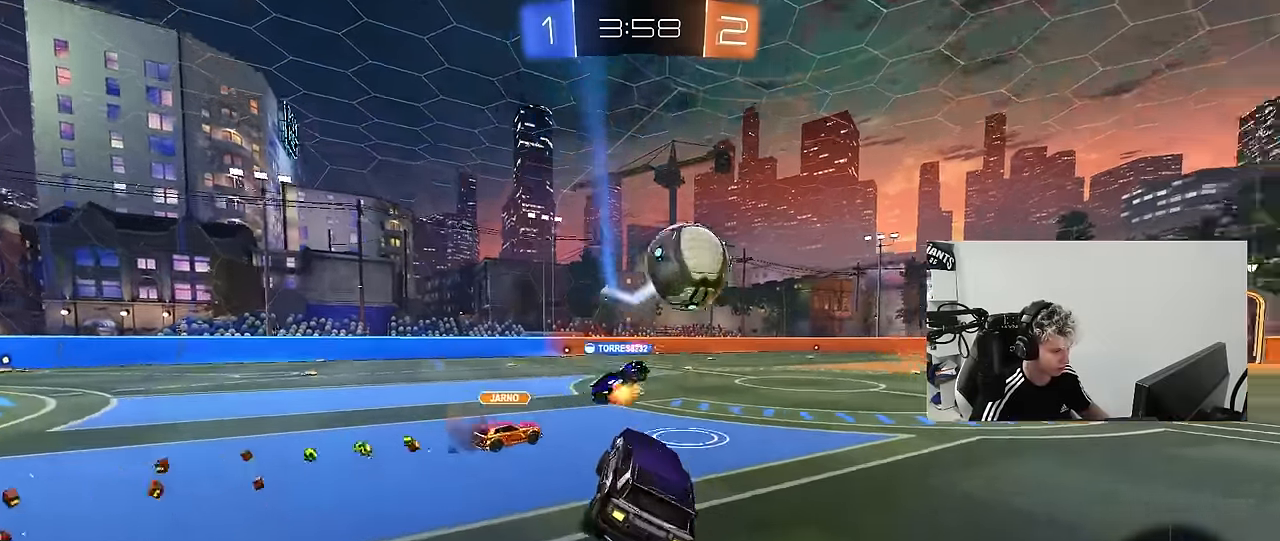
{"keys": ["d", "w"], "mouse": [], "mouse_move": "still", "events": [[84, "w", "down"], [184, "a", "down"], [317, "a", "up"], [367, "d", "down"]]}
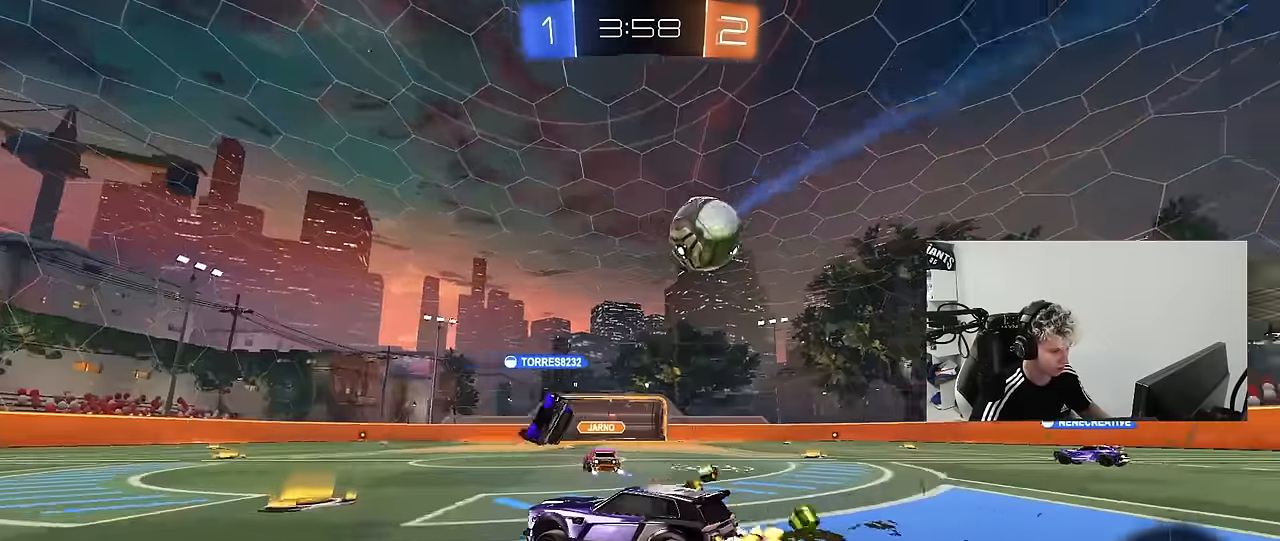
{"keys": ["w"], "mouse": [], "mouse_move": "still", "events": [[100, "d", "up"]]}
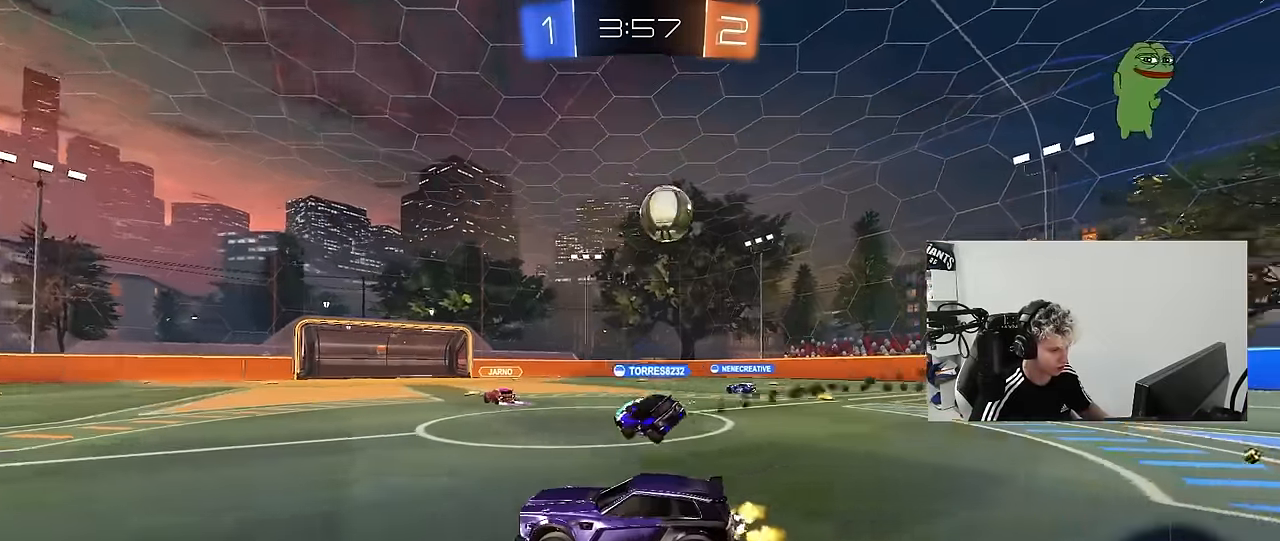
{"keys": ["d", "shift", "w"], "mouse": [], "mouse_move": "still", "events": [[117, "d", "down"], [267, "d", "up"], [450, "d", "down"], [500, "shift", "down"]]}
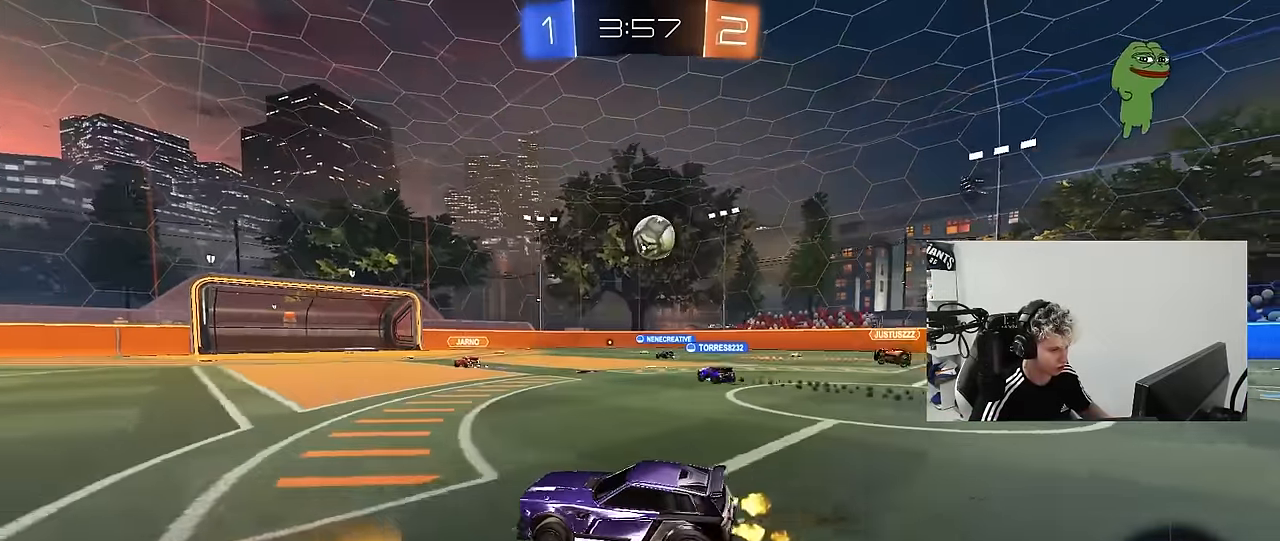
{"keys": ["w"], "mouse": [], "mouse_move": "still", "events": [[84, "shift", "up"], [467, "d", "up"]]}
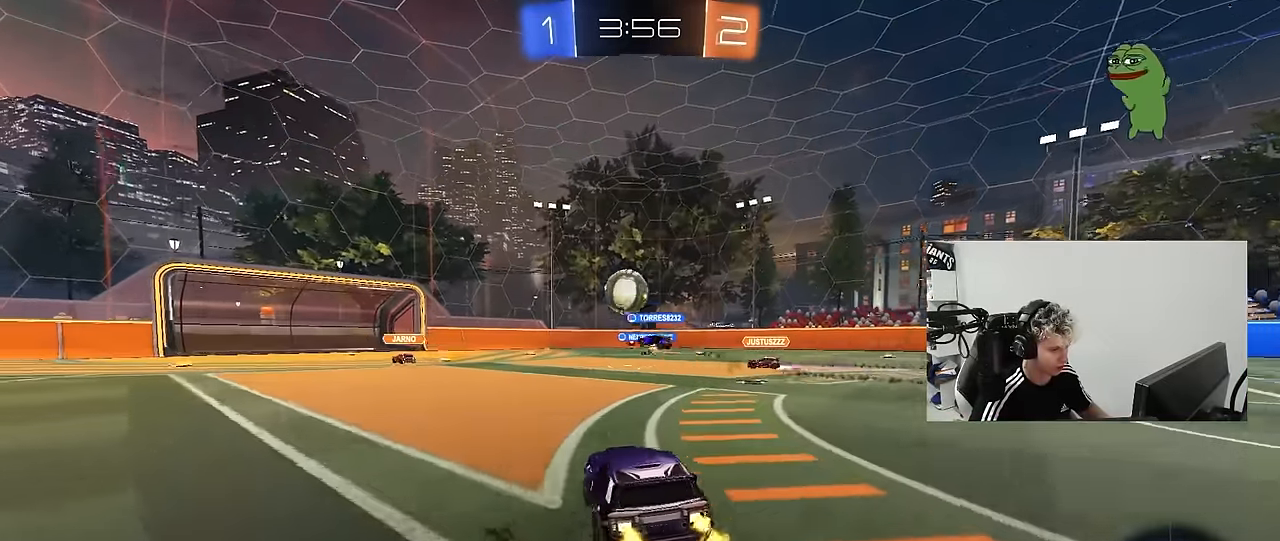
{"keys": ["d", "w"], "mouse": [], "mouse_move": "still", "events": [[250, "a", "down"], [334, "a", "up"], [384, "d", "down"]]}
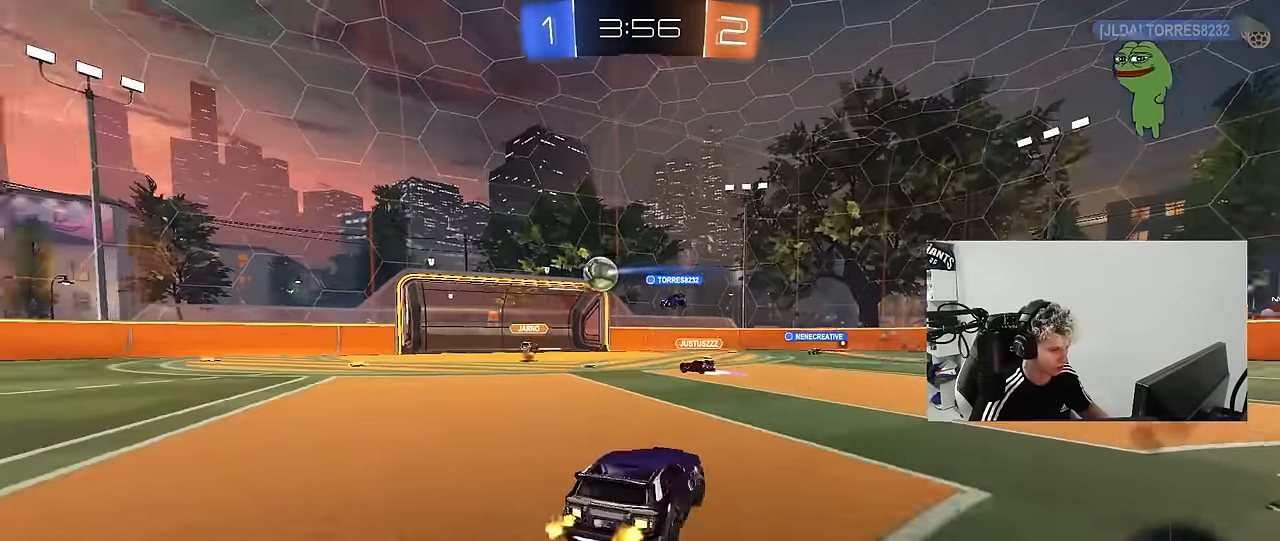
{"keys": ["w"], "mouse": [], "mouse_move": "still", "events": [[117, "d", "up"], [300, "a", "down"], [500, "a", "up"]]}
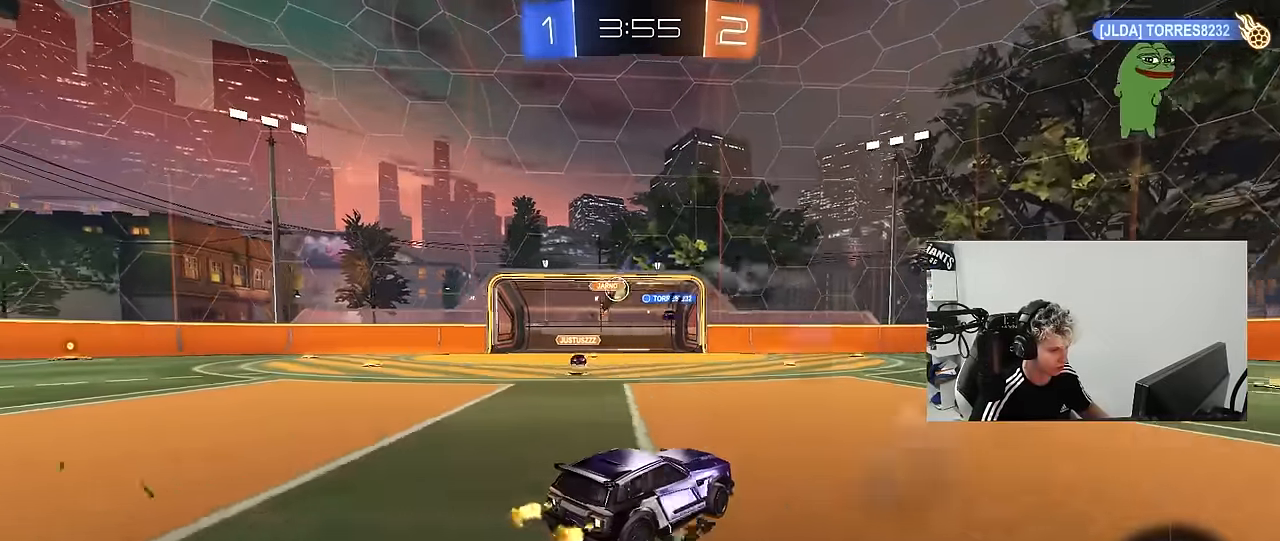
{"keys": [], "mouse": [], "mouse_move": "up-right", "events": [[134, "a", "down"], [367, "a", "up"], [367, "w", "up"]]}
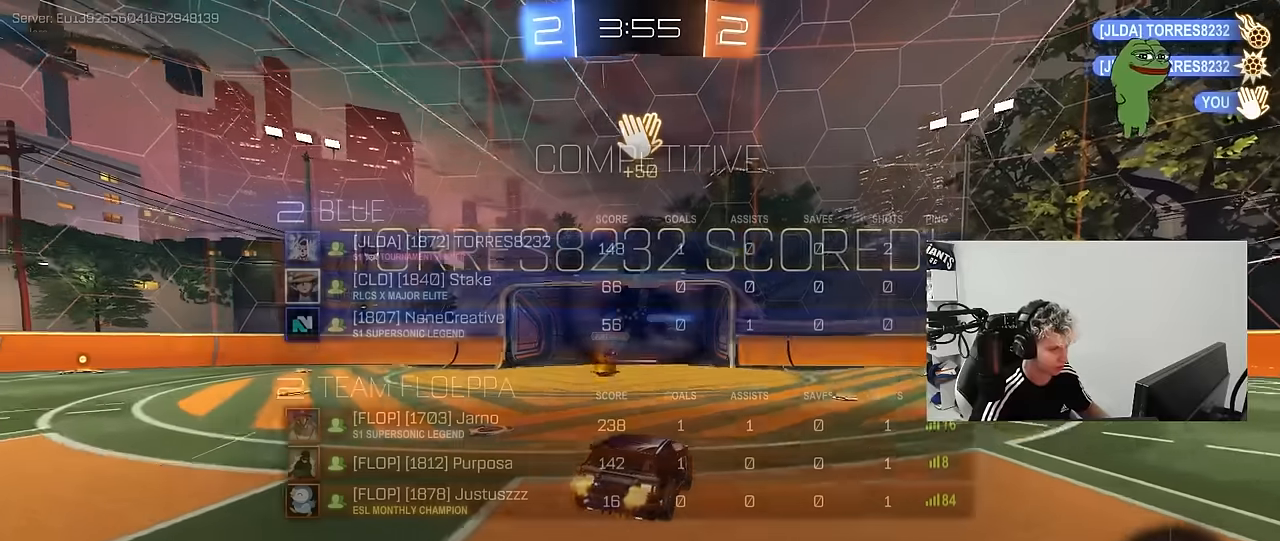
{"keys": ["tab"], "mouse": [], "mouse_move": "still", "events": [[17, "tab", "down"], [200, "space", "down"], [384, "space", "up"]]}
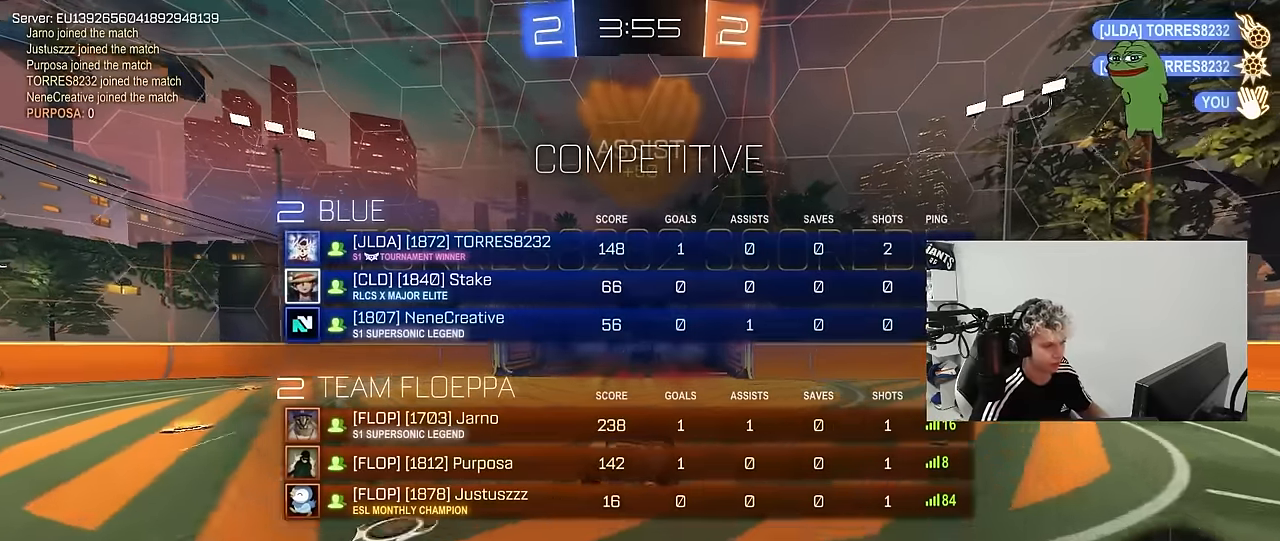
{"keys": ["d", "q", "s"], "mouse": ["left"], "mouse_move": "still", "events": [[34, "w", "down"], [67, "mouse_left", "down"], [67, "mouse_right", "down"], [67, "tab", "up"], [117, "d", "down"], [217, "q", "down"], [217, "s", "down"], [217, "w", "up"], [317, "mouse_right", "up"]]}
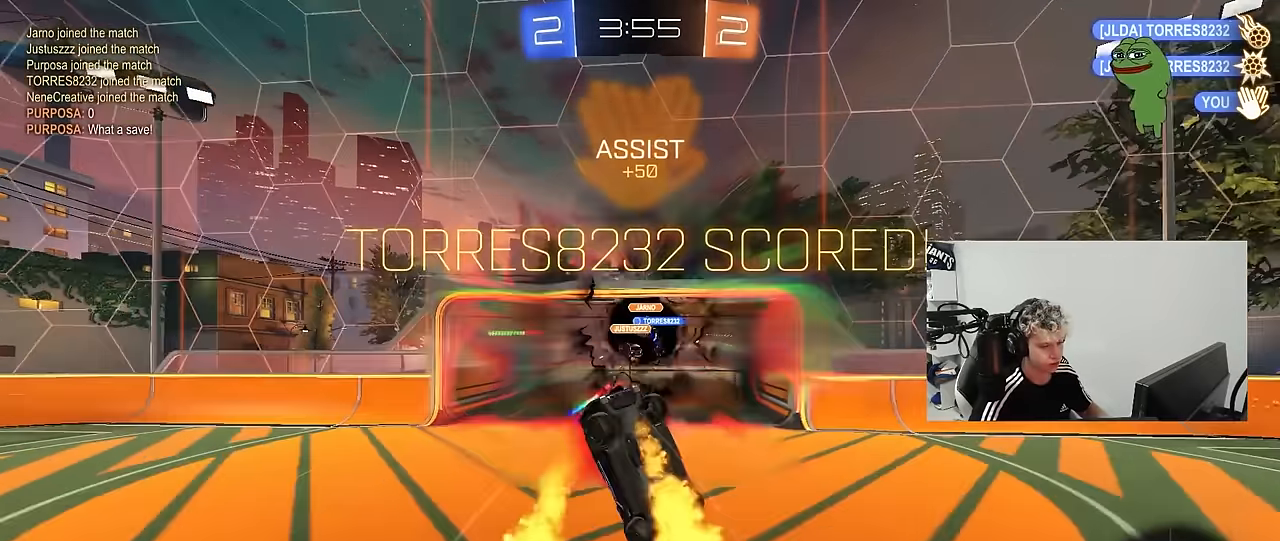
{"keys": ["q"], "mouse": ["left"], "mouse_move": "still", "events": [[417, "d", "up"], [417, "s", "up"]]}
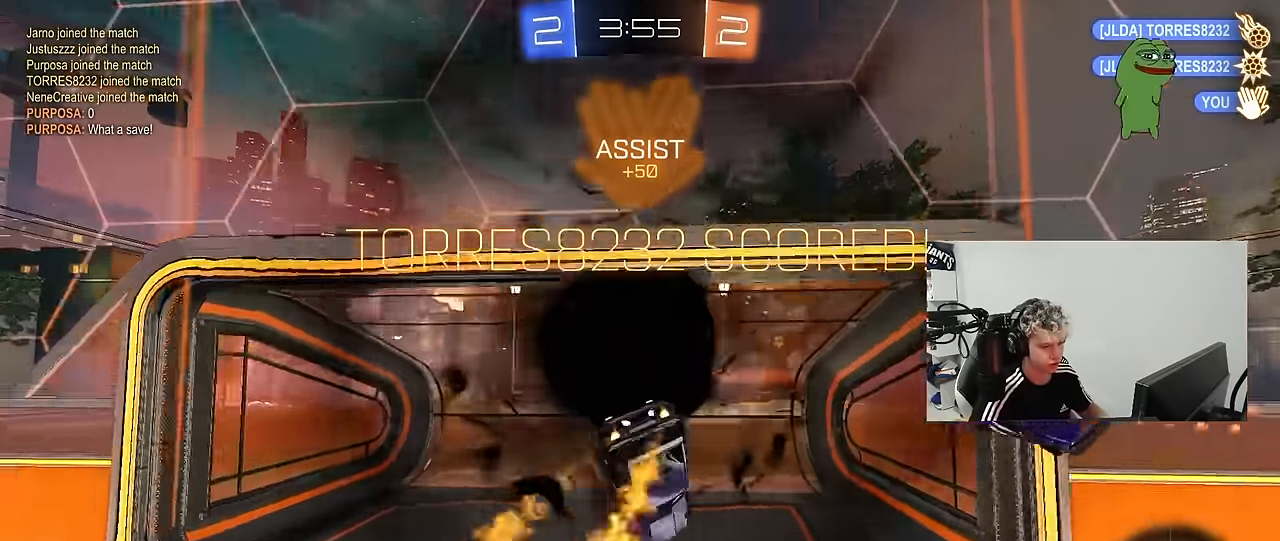
{"keys": [], "mouse": [], "mouse_move": "still", "events": [[50, "mouse_right", "down"], [100, "s", "down"], [250, "mouse_left", "up"], [250, "mouse_right", "up"], [250, "q", "up"], [250, "s", "up"], [284, "mouse_right", "down"], [484, "mouse_right", "up"]]}
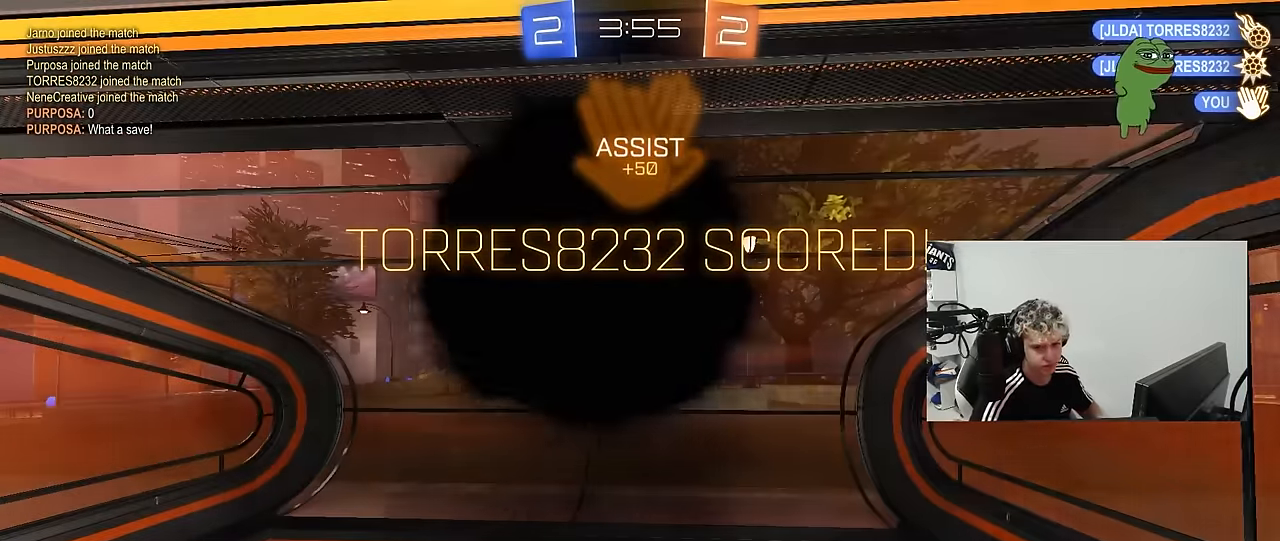
{"keys": [], "mouse": [], "mouse_move": "still", "events": [[67, "mouse_right", "down"], [300, "mouse_right", "up"]]}
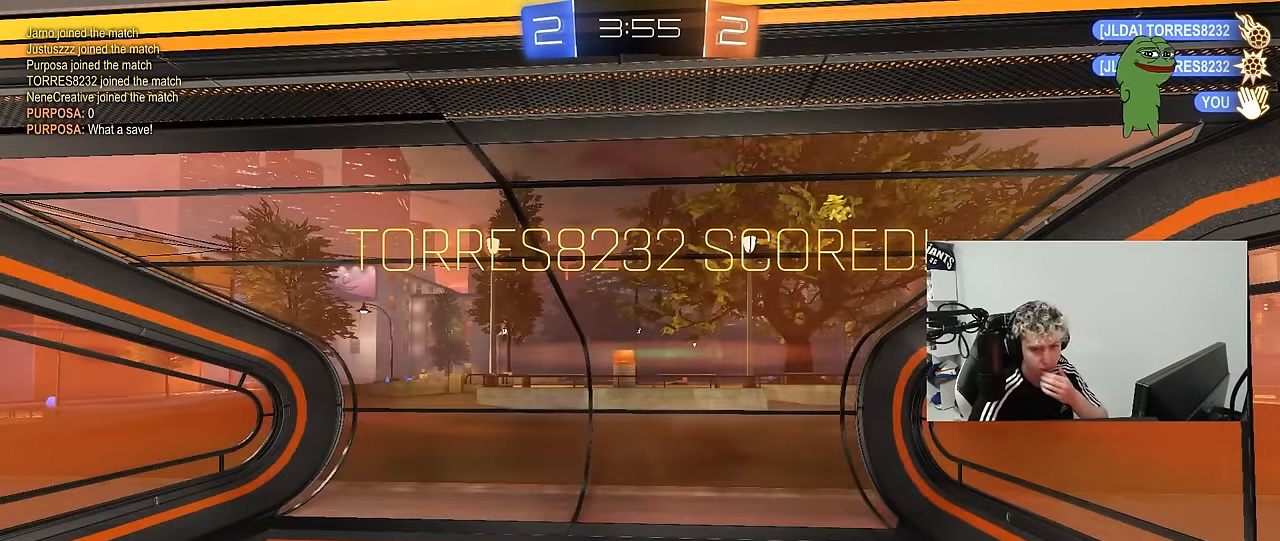
{"keys": [], "mouse": [], "mouse_move": "still", "events": []}
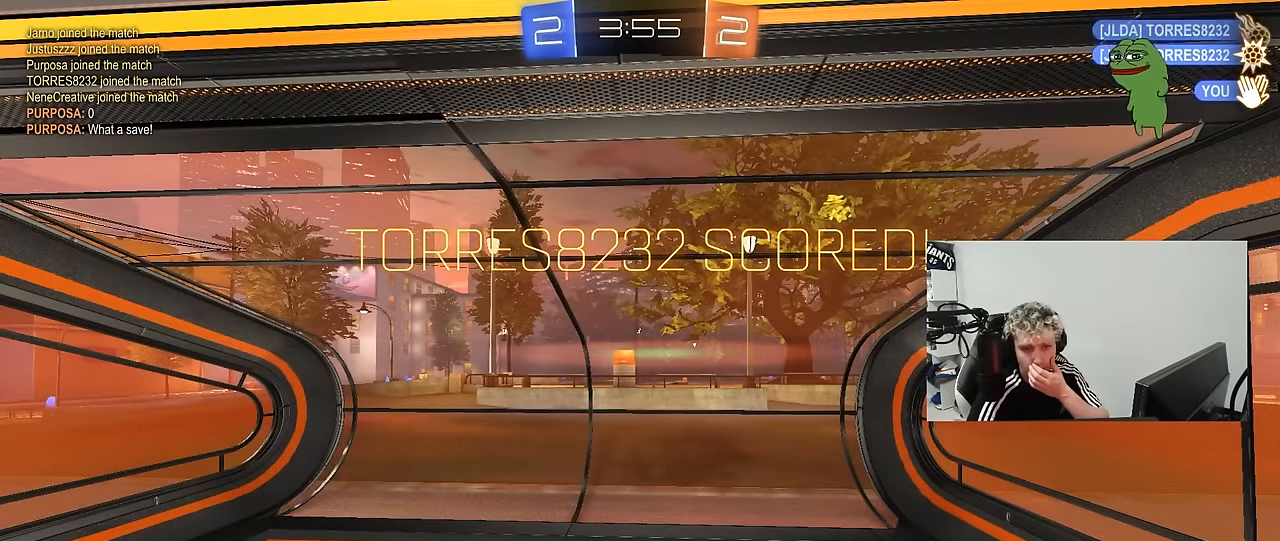
{"keys": [], "mouse": [], "mouse_move": "still", "events": []}
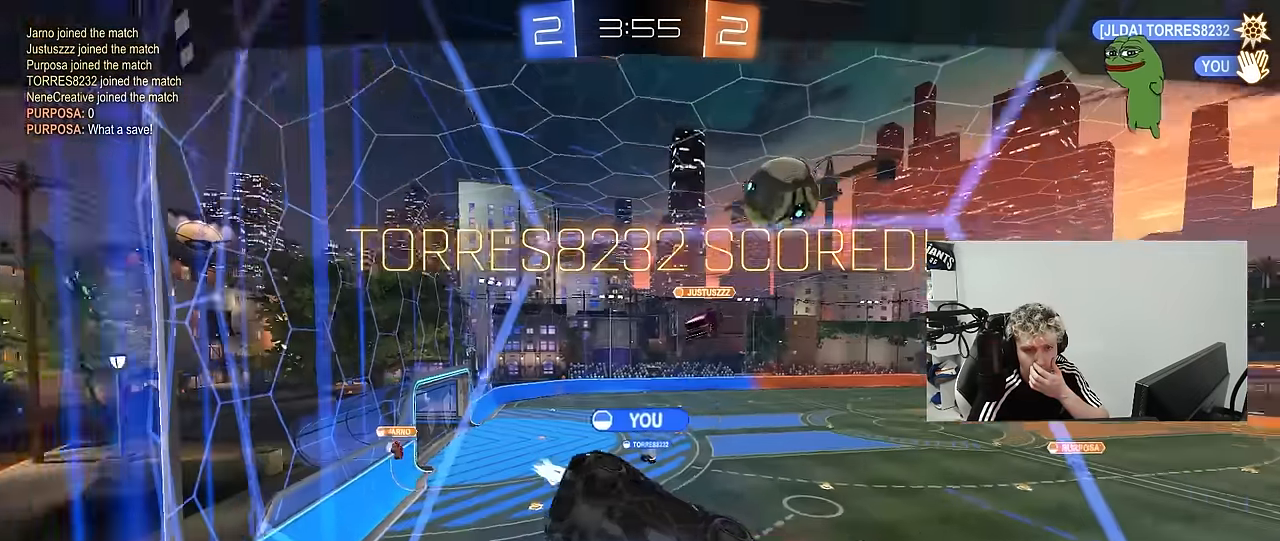
{"keys": [], "mouse": [], "mouse_move": "still", "events": []}
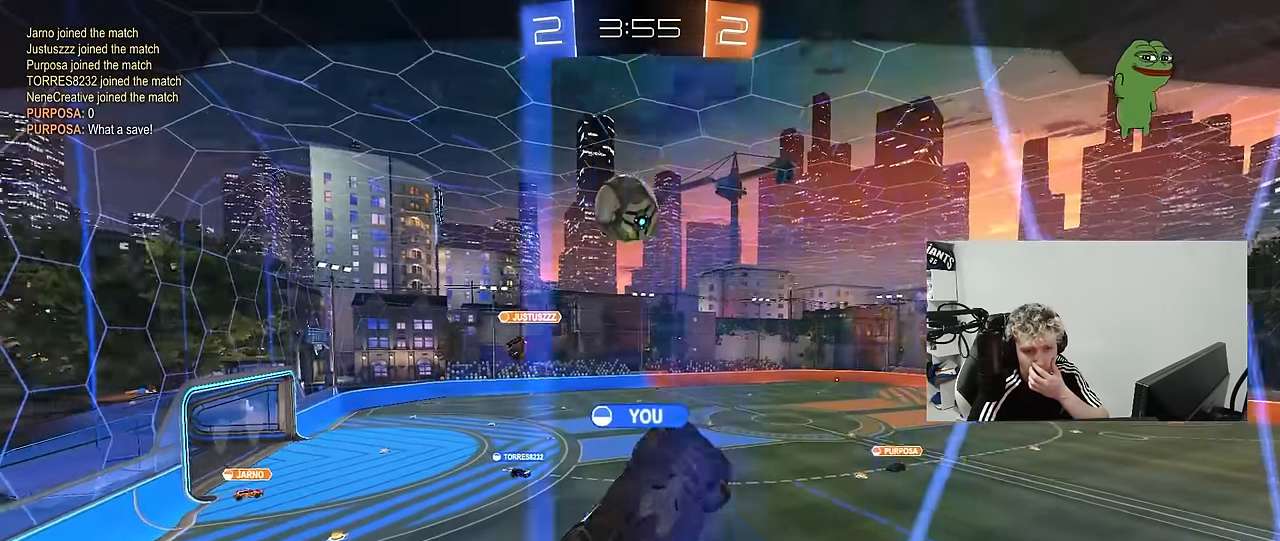
{"keys": [], "mouse": [], "mouse_move": "still", "events": [[234, "mouse_right", "down"], [467, "mouse_right", "up"]]}
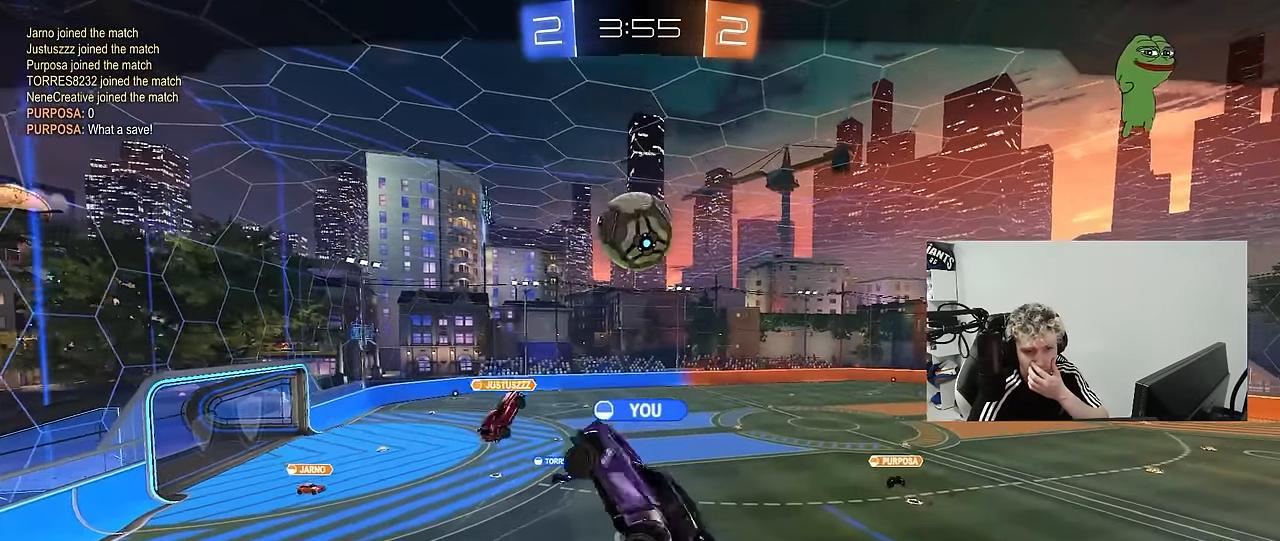
{"keys": [], "mouse": ["right"], "mouse_move": "still", "events": [[17, "mouse_right", "down"], [250, "mouse_right", "up"], [284, "mouse_right", "down"]]}
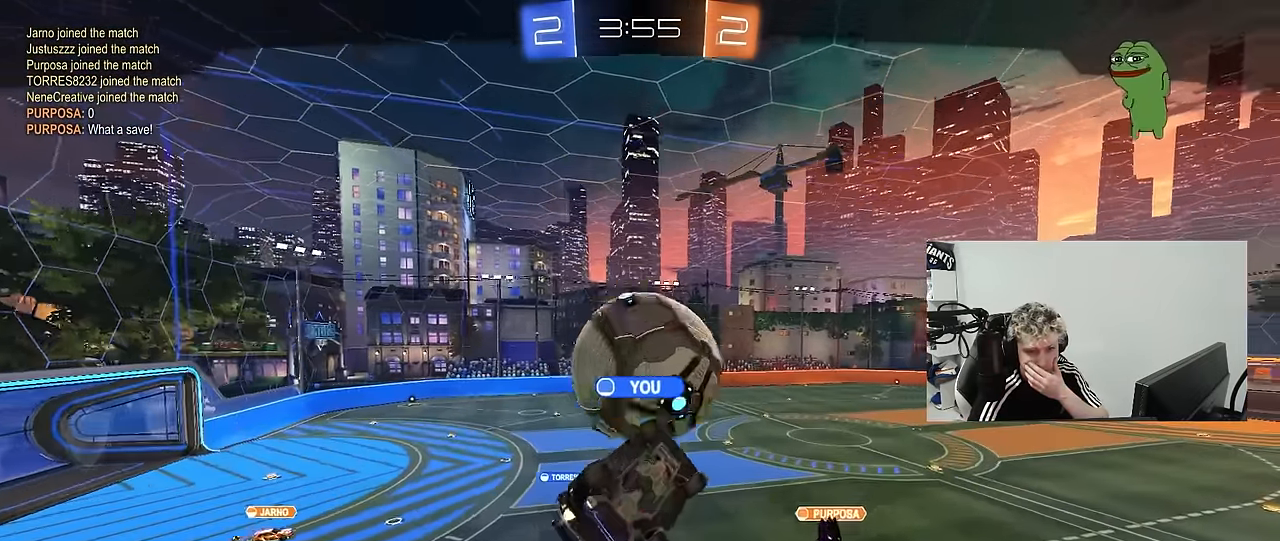
{"keys": [], "mouse": ["right"], "mouse_move": "still", "events": [[34, "mouse_right", "up"], [117, "mouse_right", "down"], [300, "mouse_right", "up"], [400, "mouse_right", "down"]]}
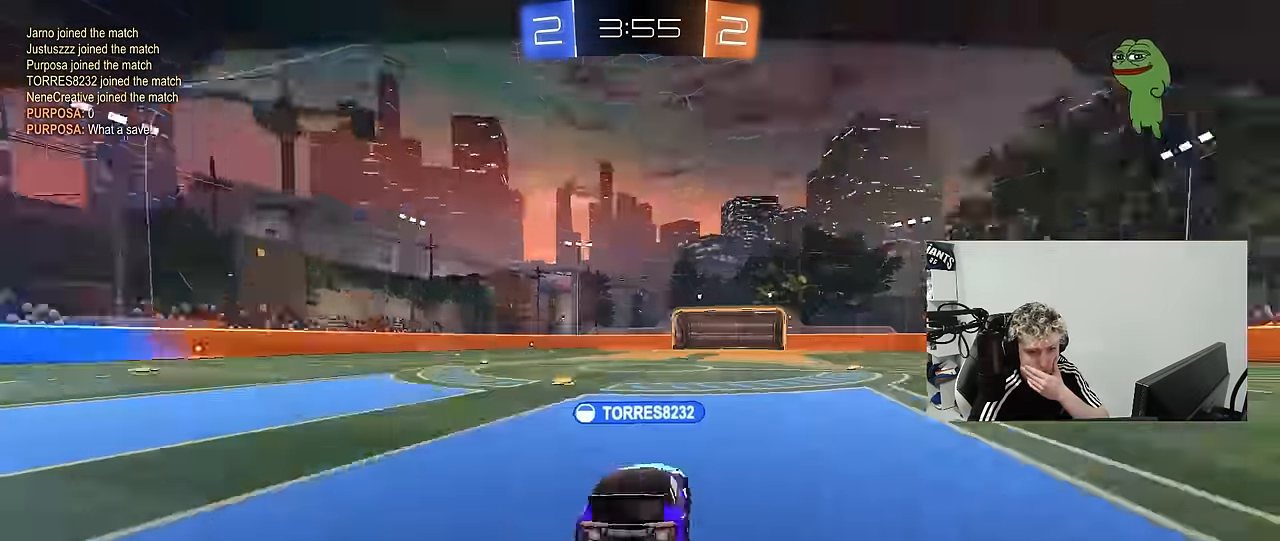
{"keys": [], "mouse": ["right"], "mouse_move": "still", "events": [[84, "mouse_right", "up"], [134, "mouse_right", "down"], [367, "mouse_right", "up"], [467, "mouse_right", "down"]]}
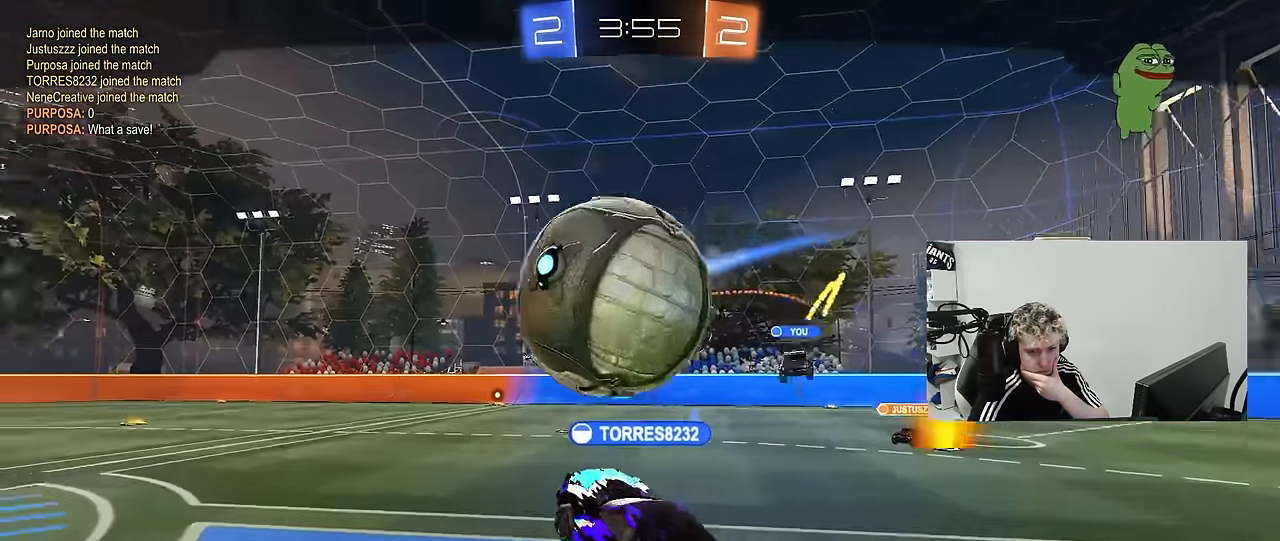
{"keys": [], "mouse": ["right"], "mouse_move": "still", "events": [[200, "mouse_right", "up"], [300, "mouse_right", "down"]]}
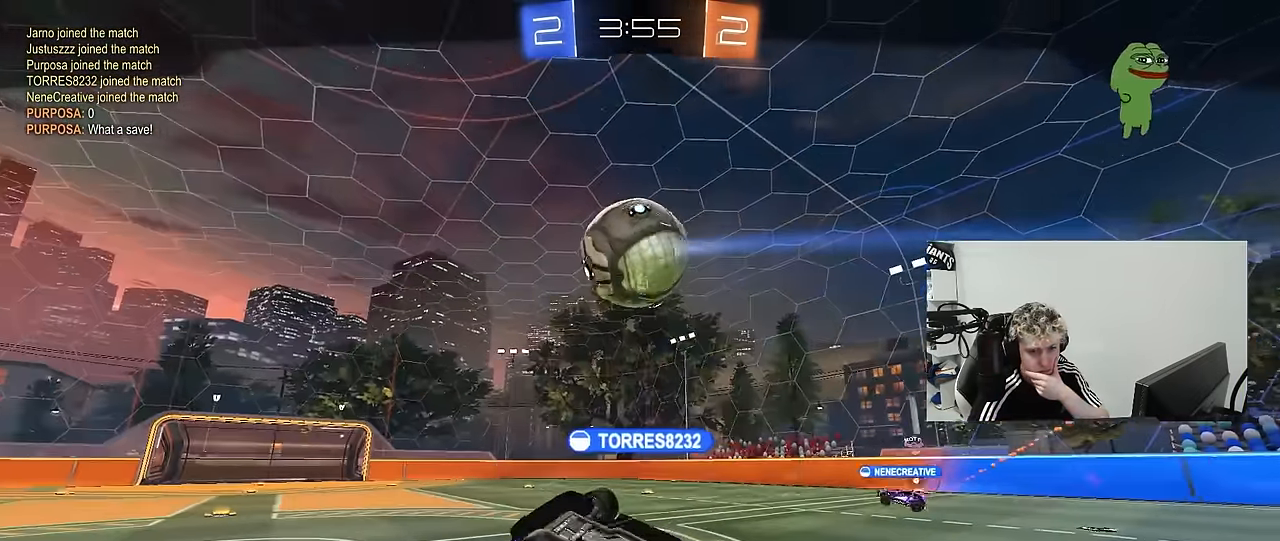
{"keys": [], "mouse": ["right"], "mouse_move": "still", "events": [[67, "mouse_right", "up"], [167, "mouse_right", "down"], [400, "mouse_right", "up"], [500, "mouse_right", "down"]]}
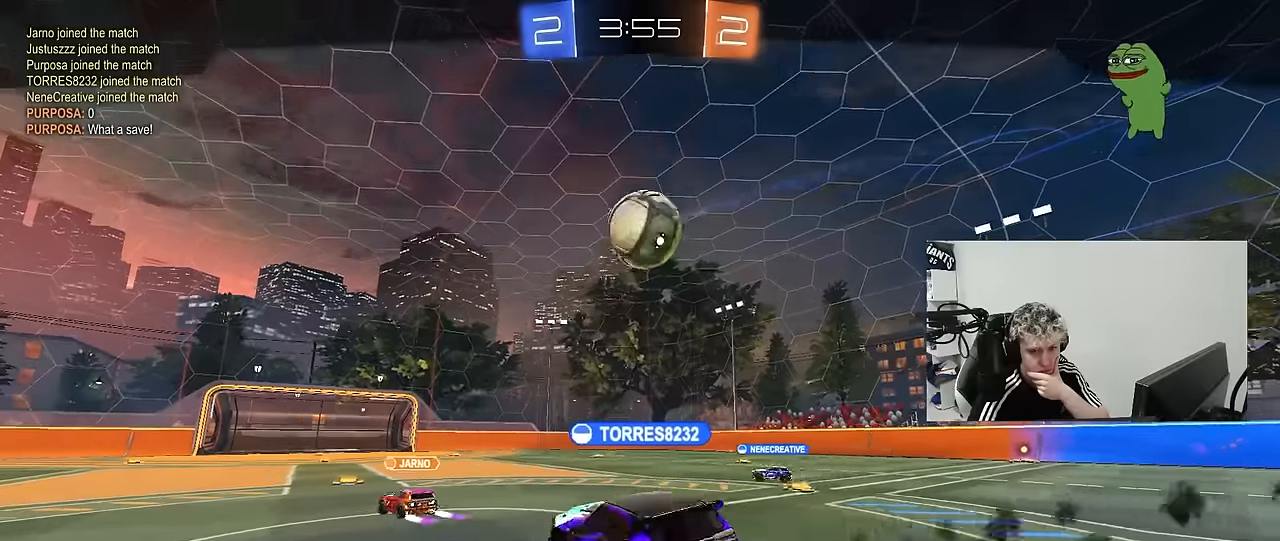
{"keys": [], "mouse": ["right"], "mouse_move": "still", "events": [[184, "mouse_right", "up"], [284, "mouse_right", "down"]]}
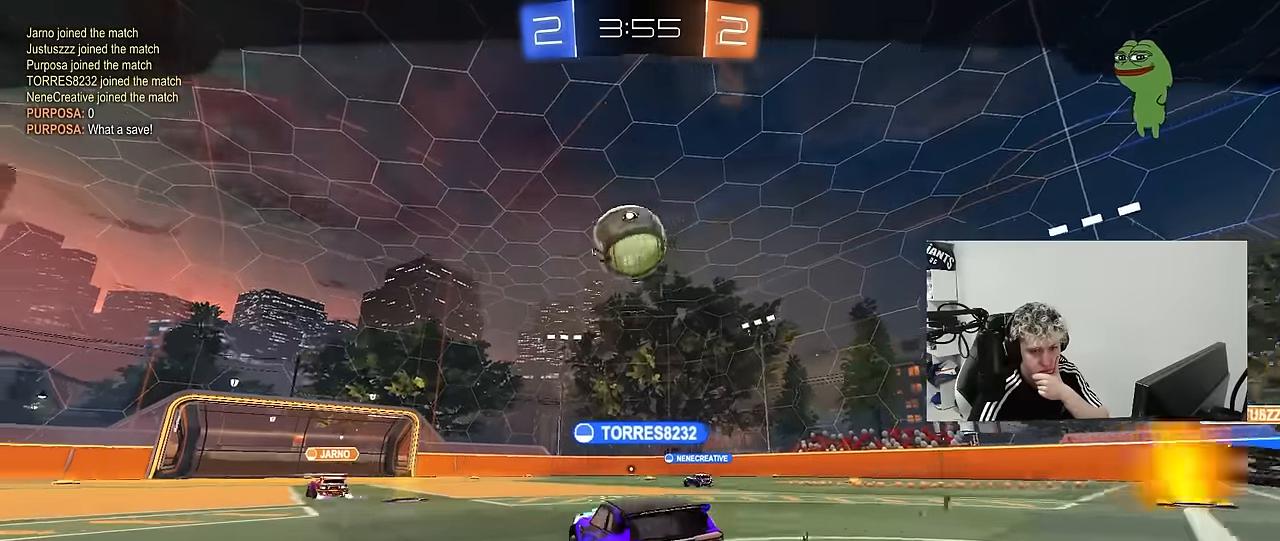
{"keys": [], "mouse": ["right"], "mouse_move": "still", "events": [[17, "mouse_right", "up"], [50, "mouse_right", "down"], [284, "mouse_right", "up"], [334, "mouse_right", "down"]]}